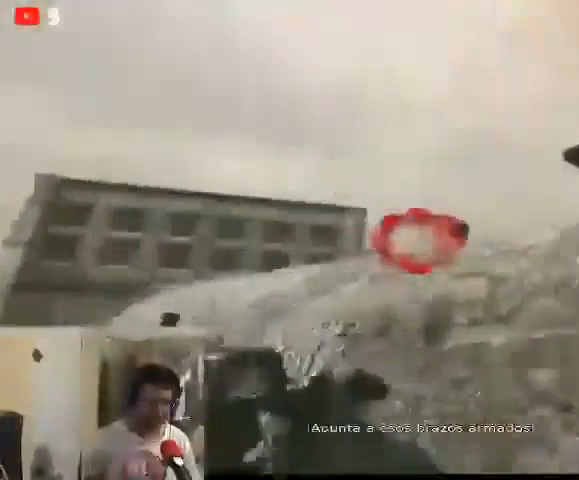
Gameplay with a controller (Xbox layout); each line is a JSON object with the inputs held at the frame after it (dt_ms = milliseconds from this image to that frame). "events" lists button and stick changes between this image and that frame as [ms after this image, input, new state], when the widget could be followed in between.
{"dt_ms": 500, "buttons": [], "left_stick": "up-left", "right_stick": "right", "events": []}
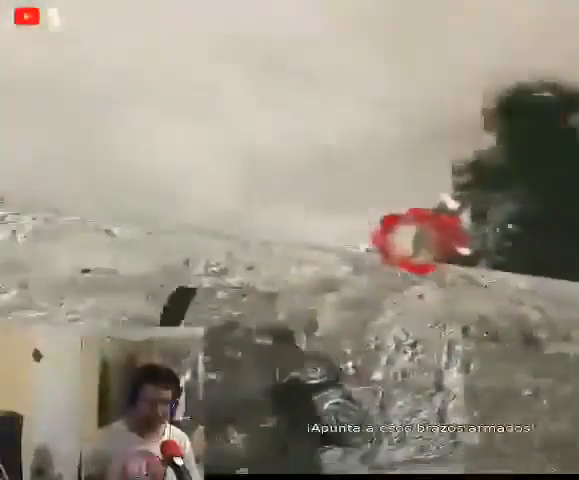
{"dt_ms": 500, "buttons": [], "left_stick": "left", "right_stick": "center", "events": [[100, "left_stick", "left"], [333, "right_stick", "center"]]}
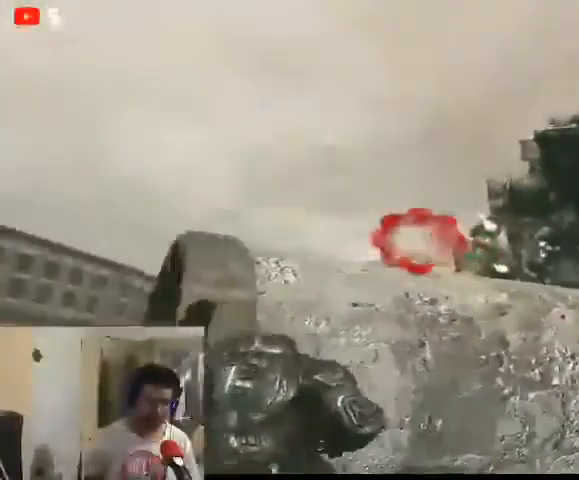
{"dt_ms": 500, "buttons": [], "left_stick": "right", "right_stick": "center", "events": [[433, "left_stick", "center"], [500, "left_stick", "right"]]}
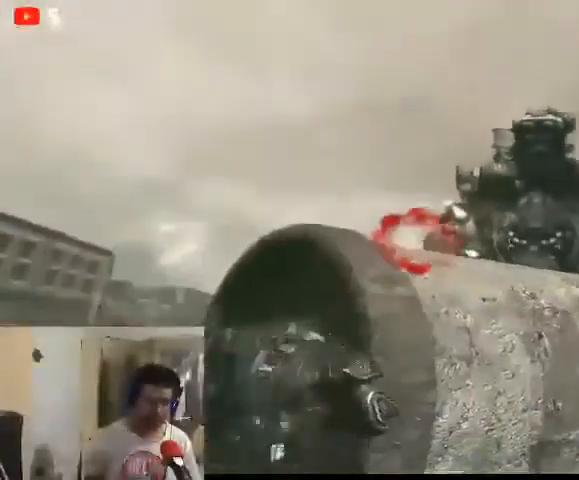
{"dt_ms": 500, "buttons": [], "left_stick": "right", "right_stick": "right", "events": [[267, "right_stick", "right"]]}
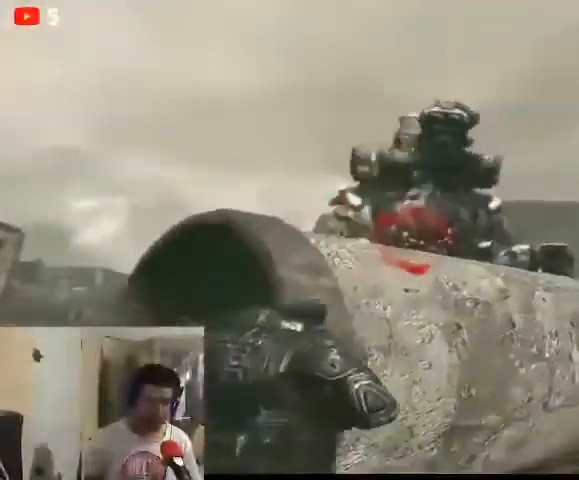
{"dt_ms": 500, "buttons": [], "left_stick": "right", "right_stick": "center", "events": [[267, "right_stick", "center"]]}
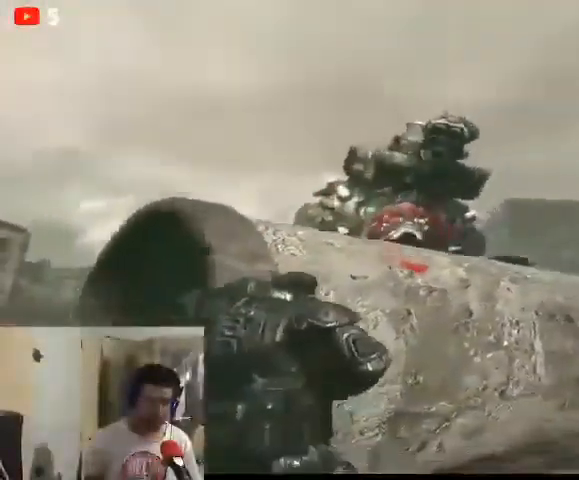
{"dt_ms": 500, "buttons": [], "left_stick": "right", "right_stick": "down", "events": [[33, "right_stick", "left"], [267, "right_stick", "down"]]}
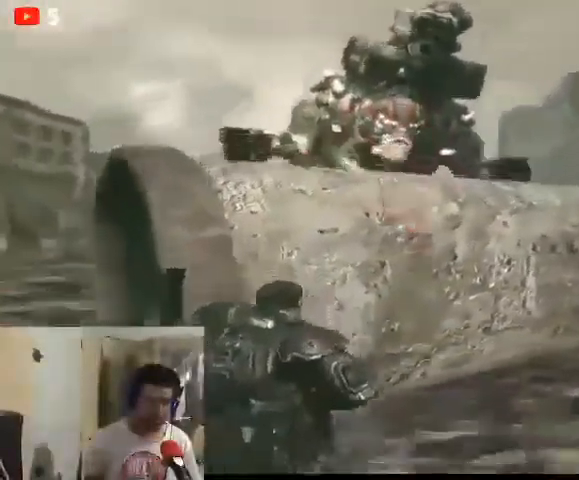
{"dt_ms": 500, "buttons": [], "left_stick": "up-right", "right_stick": "center", "events": [[100, "left_stick", "left"], [267, "left_stick", "up-right"], [333, "right_stick", "down-left"], [500, "right_stick", "center"]]}
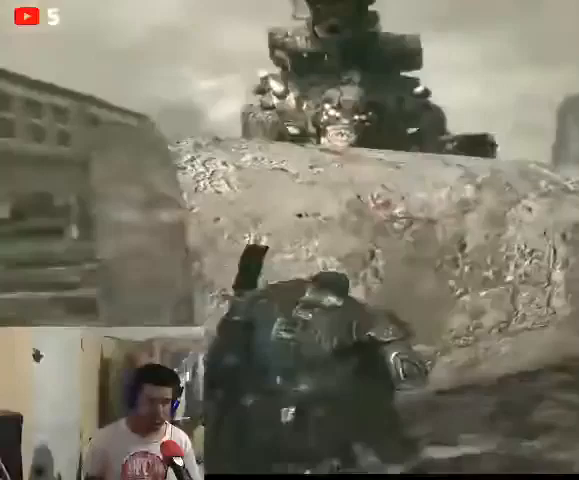
{"dt_ms": 500, "buttons": [], "left_stick": "up", "right_stick": "left", "events": [[233, "left_stick", "up"], [267, "right_stick", "left"]]}
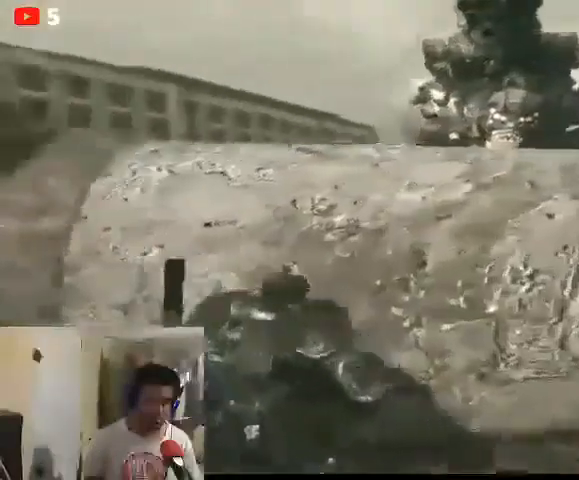
{"dt_ms": 500, "buttons": [], "left_stick": "left", "right_stick": "center", "events": [[33, "left_stick", "up-right"], [33, "right_stick", "center"], [167, "left_stick", "right"], [300, "left_stick", "left"]]}
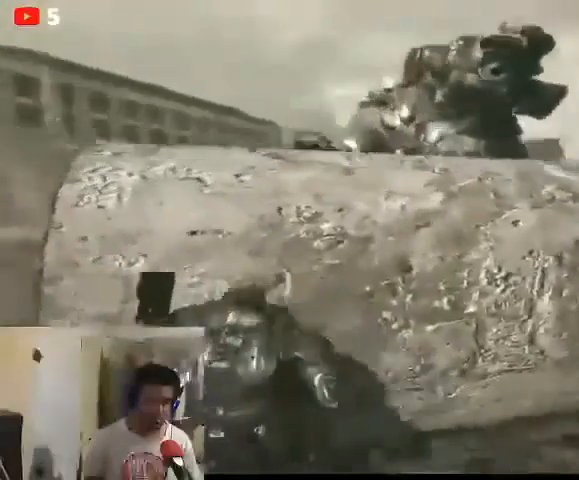
{"dt_ms": 500, "buttons": [], "left_stick": "down", "right_stick": "center", "events": [[233, "left_stick", "down-left"], [333, "left_stick", "down"]]}
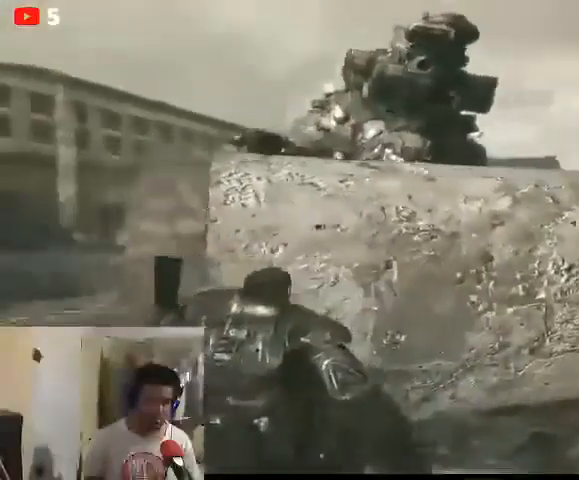
{"dt_ms": 500, "buttons": [], "left_stick": "right", "right_stick": "center", "events": [[67, "left_stick", "down-right"], [200, "right_stick", "left"], [300, "left_stick", "right"], [500, "right_stick", "center"]]}
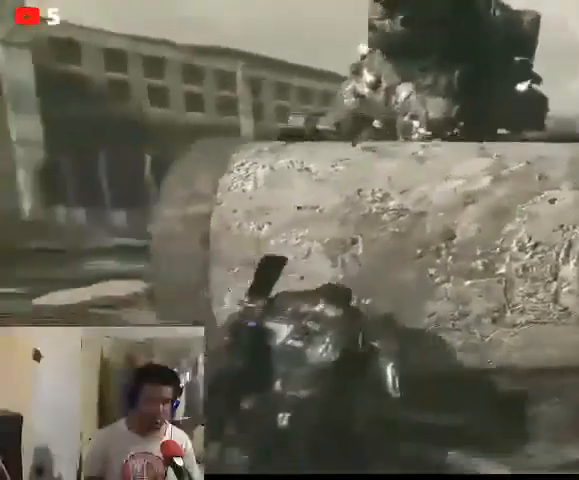
{"dt_ms": 500, "buttons": [], "left_stick": "right", "right_stick": "right", "events": [[400, "right_stick", "up-right"], [467, "right_stick", "right"]]}
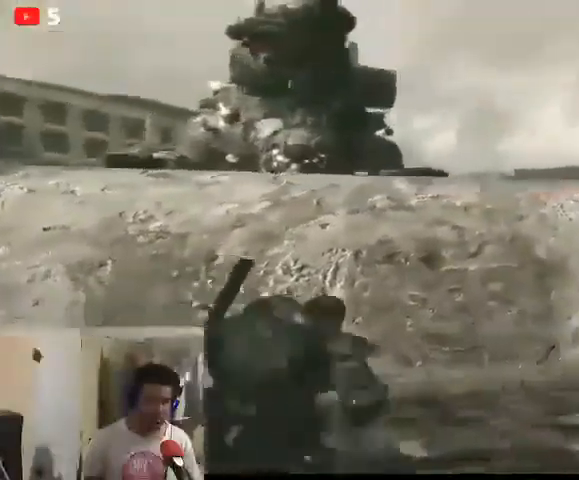
{"dt_ms": 500, "buttons": [], "left_stick": "right", "right_stick": "center", "events": [[267, "right_stick", "center"]]}
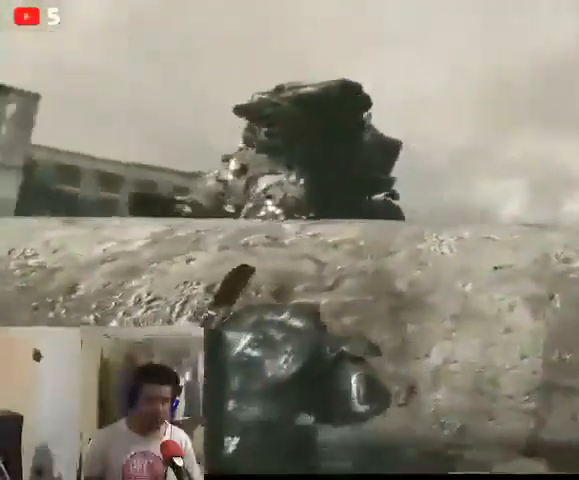
{"dt_ms": 500, "buttons": [], "left_stick": "right", "right_stick": "down", "events": [[500, "right_stick", "down"]]}
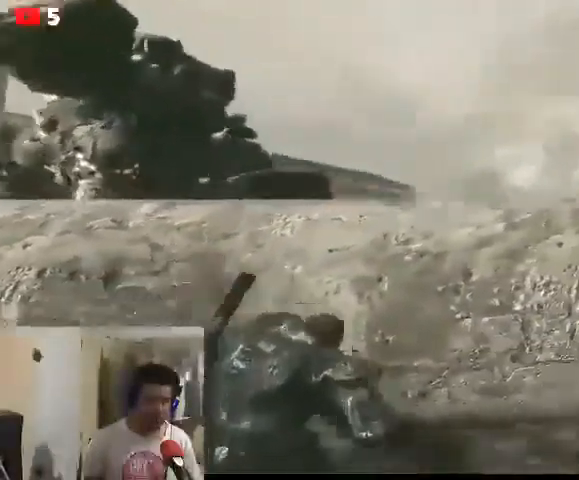
{"dt_ms": 500, "buttons": [], "left_stick": "right", "right_stick": "right", "events": [[67, "right_stick", "right"], [133, "right_stick", "center"], [433, "right_stick", "right"]]}
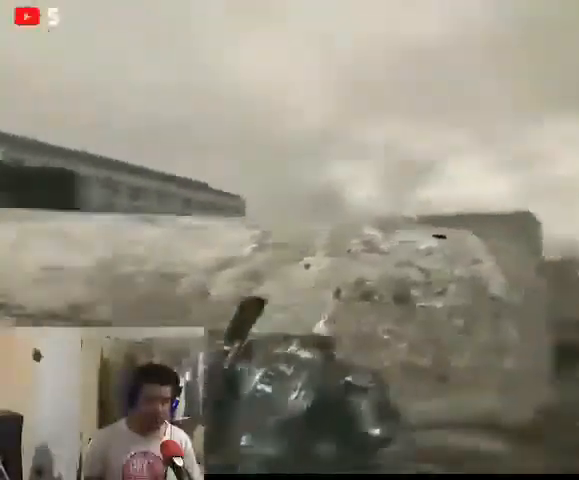
{"dt_ms": 500, "buttons": [], "left_stick": "up-right", "right_stick": "right", "events": [[233, "left_stick", "up-right"]]}
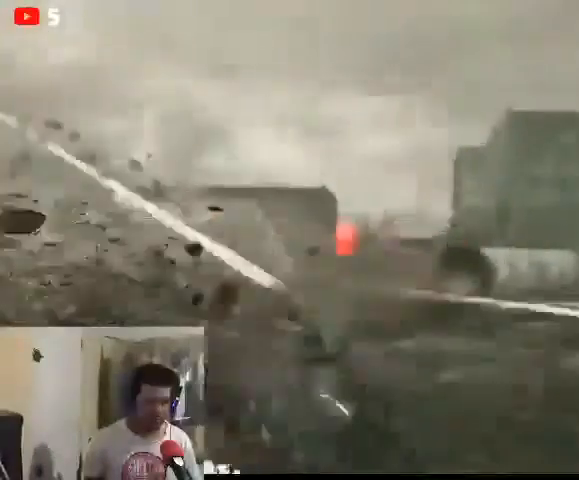
{"dt_ms": 1000, "buttons": [], "left_stick": "up", "right_stick": "center"}
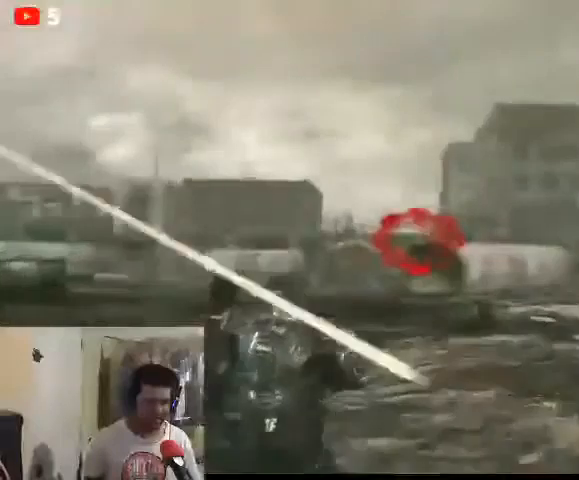
{"dt_ms": 500, "buttons": [], "left_stick": "up-left", "right_stick": "left", "events": [[33, "right_stick", "left"], [100, "left_stick", "up-left"]]}
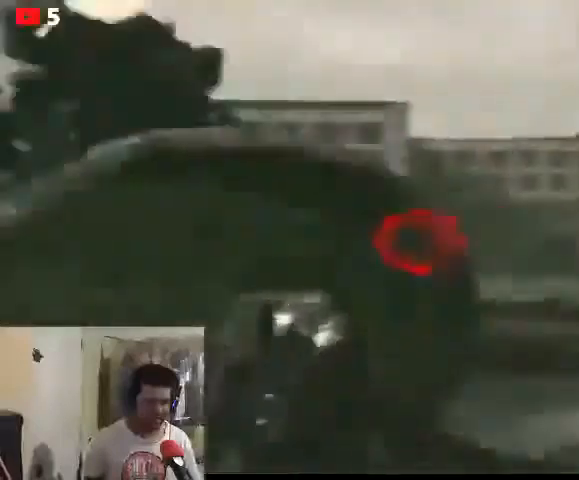
{"dt_ms": 500, "buttons": [], "left_stick": "down-left", "right_stick": "center", "events": [[33, "left_stick", "up"], [67, "right_stick", "center"], [400, "left_stick", "down-left"]]}
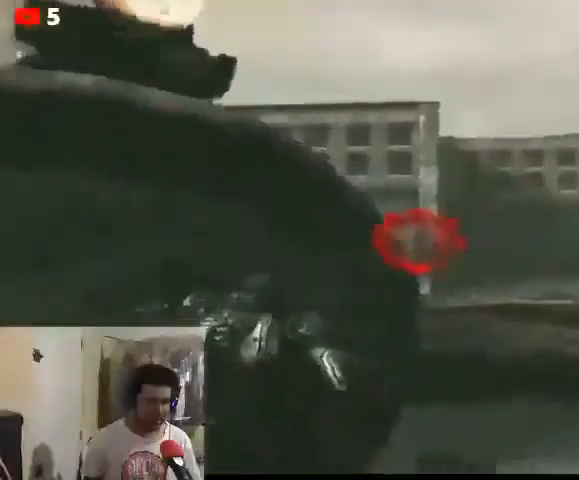
{"dt_ms": 500, "buttons": [], "left_stick": "down-right", "right_stick": "up-left", "events": [[33, "right_stick", "up-left"], [200, "left_stick", "center"], [333, "left_stick", "down"], [400, "left_stick", "down-right"]]}
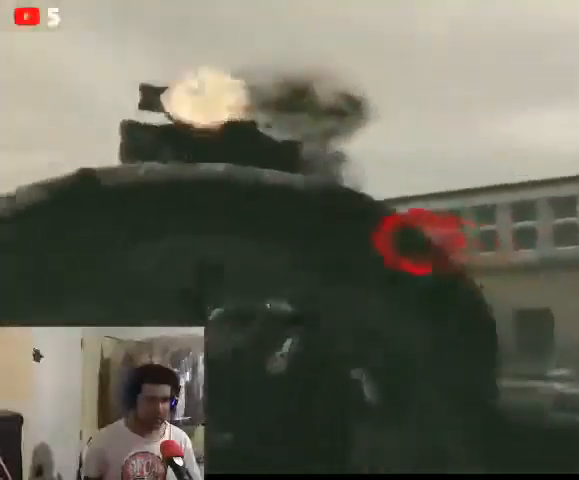
{"dt_ms": 500, "buttons": [], "left_stick": "down-right", "right_stick": "center", "events": [[400, "right_stick", "center"]]}
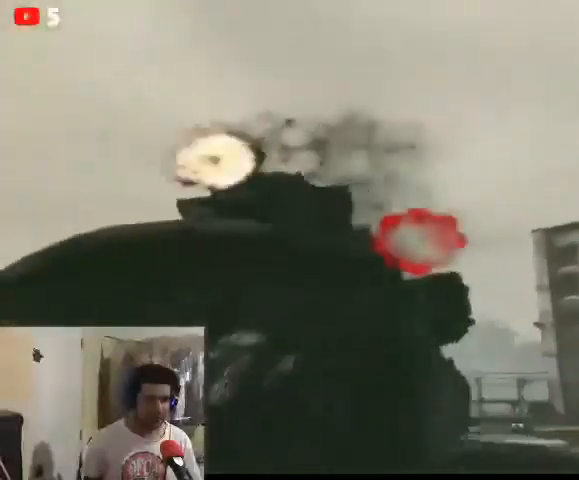
{"dt_ms": 500, "buttons": ["L2"], "left_stick": "down-right", "right_stick": "up-left", "events": [[33, "left_stick", "right"], [133, "right_stick", "up-left"], [167, "left_stick", "down-right"], [400, "L2", "down"]]}
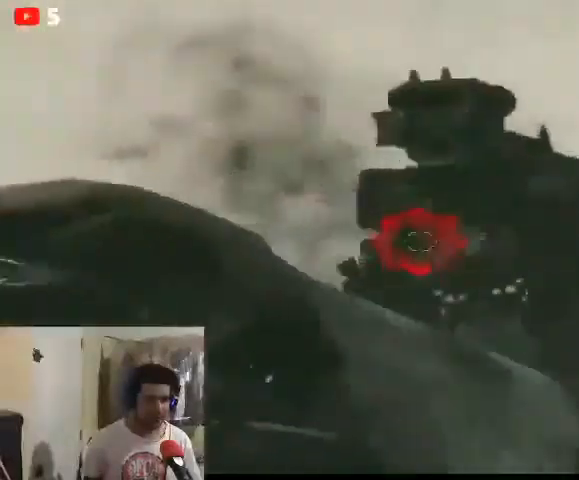
{"dt_ms": 500, "buttons": ["L2", "R2"], "left_stick": "center", "right_stick": "down-right", "events": [[33, "right_stick", "down-right"], [300, "left_stick", "center"], [367, "R2", "down"]]}
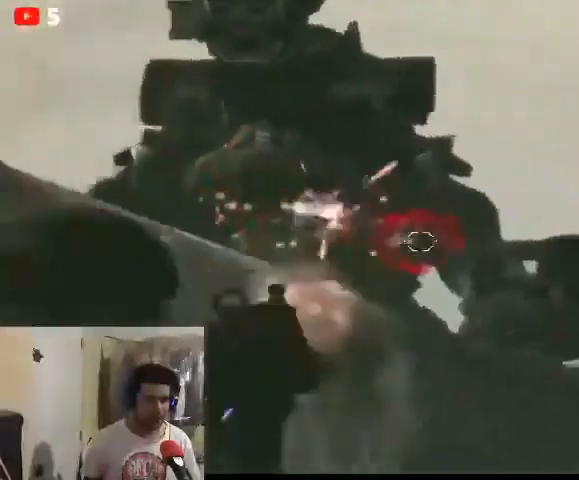
{"dt_ms": 500, "buttons": ["L2", "R2"], "left_stick": "down", "right_stick": "down", "events": [[133, "left_stick", "down-left"], [233, "right_stick", "down"], [400, "left_stick", "down"]]}
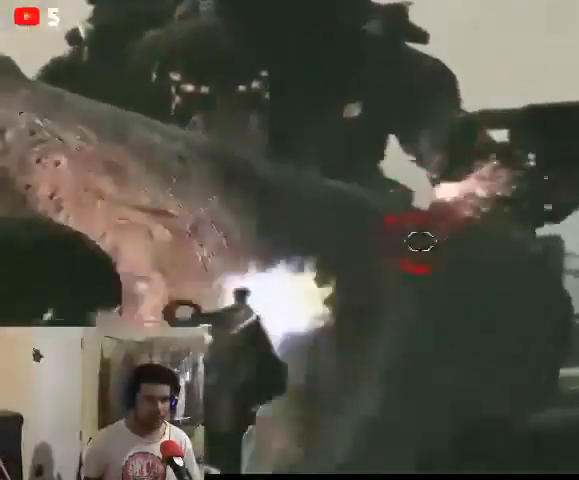
{"dt_ms": 500, "buttons": ["L2", "R2"], "left_stick": "down", "right_stick": "right", "events": [[100, "left_stick", "down-right"], [367, "right_stick", "up-right"], [467, "left_stick", "down"], [467, "right_stick", "right"]]}
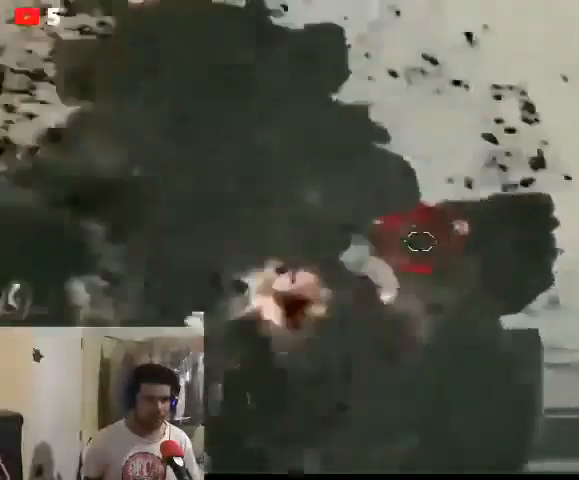
{"dt_ms": 500, "buttons": [], "left_stick": "left", "right_stick": "right", "events": [[267, "left_stick", "down-left"], [300, "L2", "up"], [333, "R2", "up"], [467, "left_stick", "left"]]}
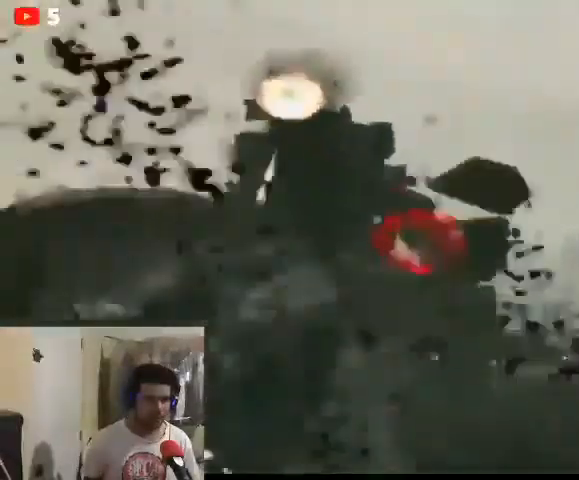
{"dt_ms": 500, "buttons": [], "left_stick": "up", "right_stick": "center", "events": [[33, "right_stick", "center"], [200, "left_stick", "up-left"], [300, "left_stick", "up"]]}
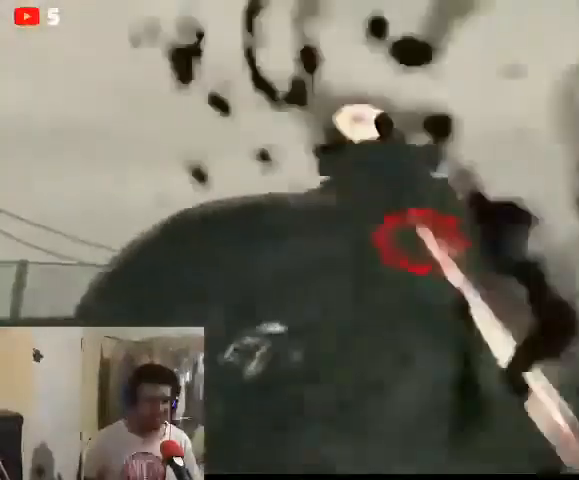
{"dt_ms": 500, "buttons": [], "left_stick": "up", "right_stick": "center", "events": [[267, "left_stick", "center"], [433, "left_stick", "up"]]}
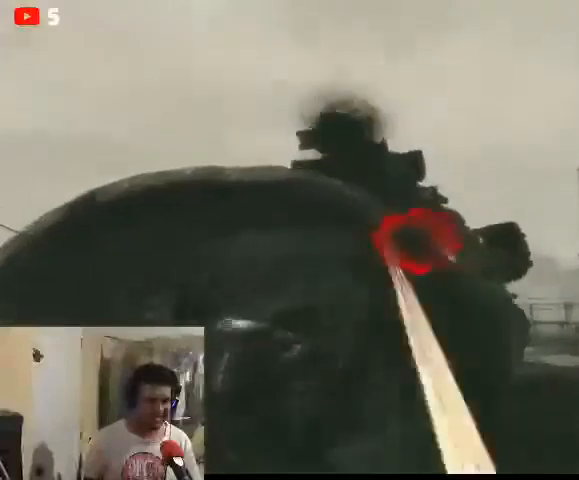
{"dt_ms": 500, "buttons": [], "left_stick": "center", "right_stick": "center", "events": [[133, "left_stick", "center"], [233, "left_stick", "left"], [400, "left_stick", "center"]]}